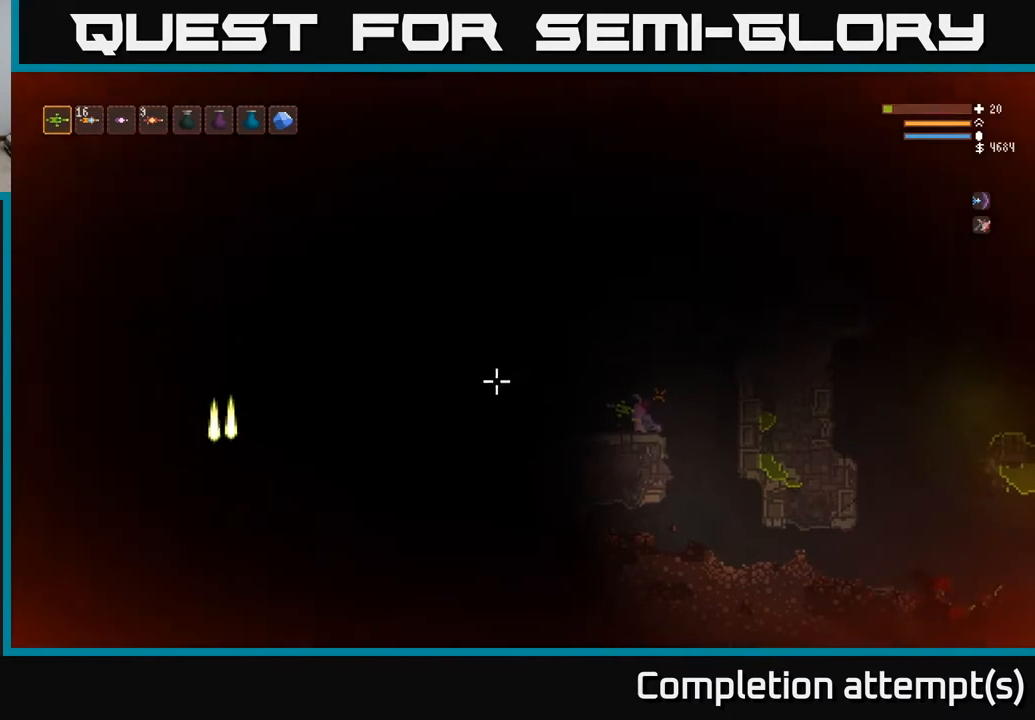
Gameplay with a controller (Xbox layout); each line is a JSON object with the inputs held at the frame after it. "events" lists button and stick changes between this image and that frame as [ms after this image, input, new state], when the widget could be followed in between.
{"buttons": ["R2"], "left_stick": "center", "right_stick": "left", "events": [[150, "R2", "down"]]}
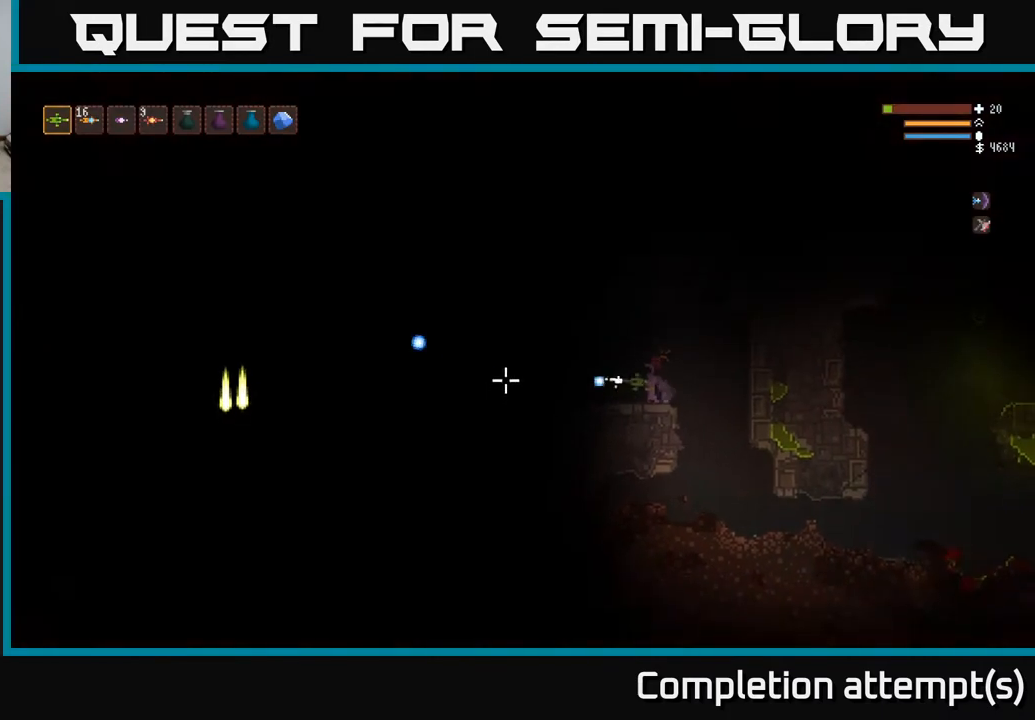
{"buttons": [], "left_stick": "right", "right_stick": "left", "events": [[367, "left_stick", "right"], [483, "R2", "up"]]}
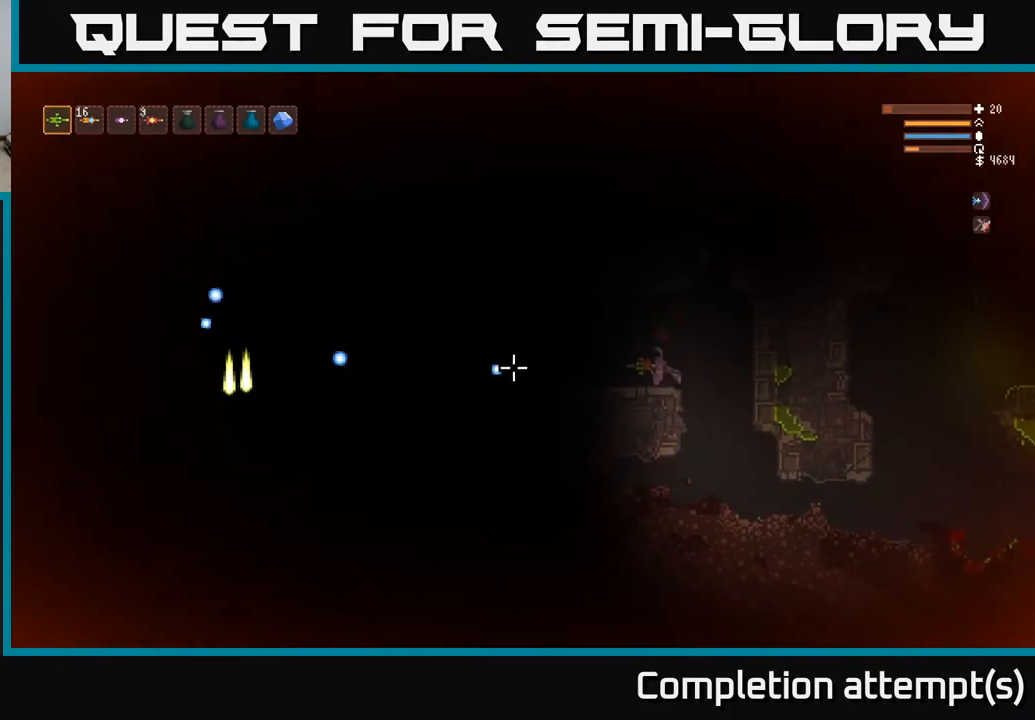
{"buttons": [], "left_stick": "right", "right_stick": "left", "events": [[50, "left_stick", "center"], [433, "left_stick", "right"]]}
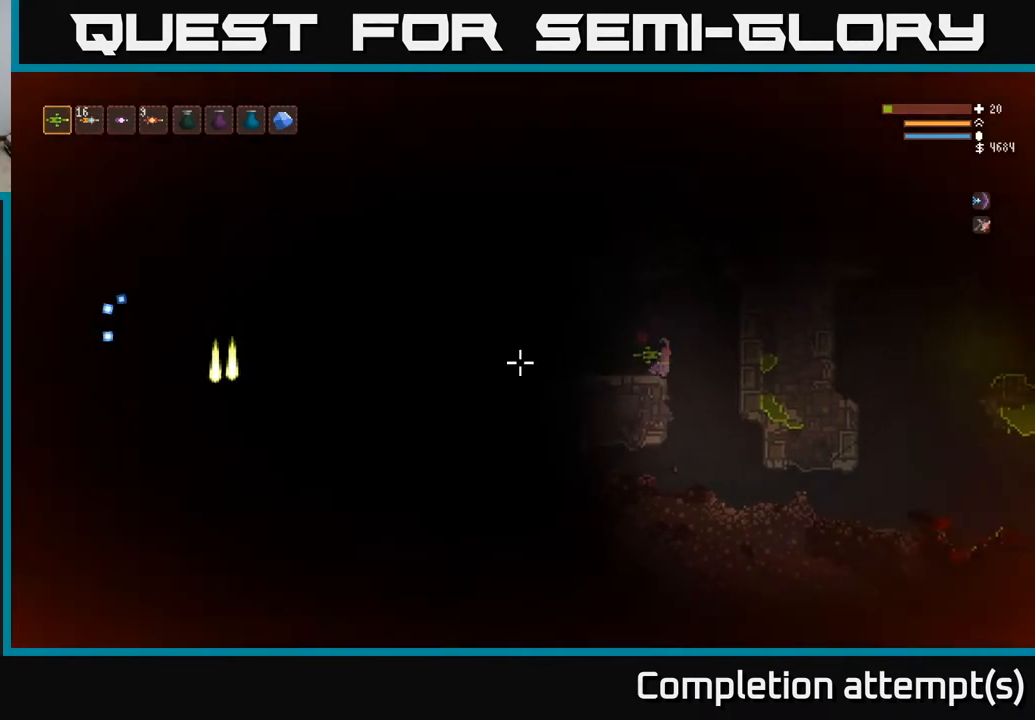
{"buttons": [], "left_stick": "center", "right_stick": "left", "events": [[183, "left_stick", "center"], [250, "left_stick", "left"], [350, "R2", "down"], [367, "left_stick", "center"], [433, "R2", "up"]]}
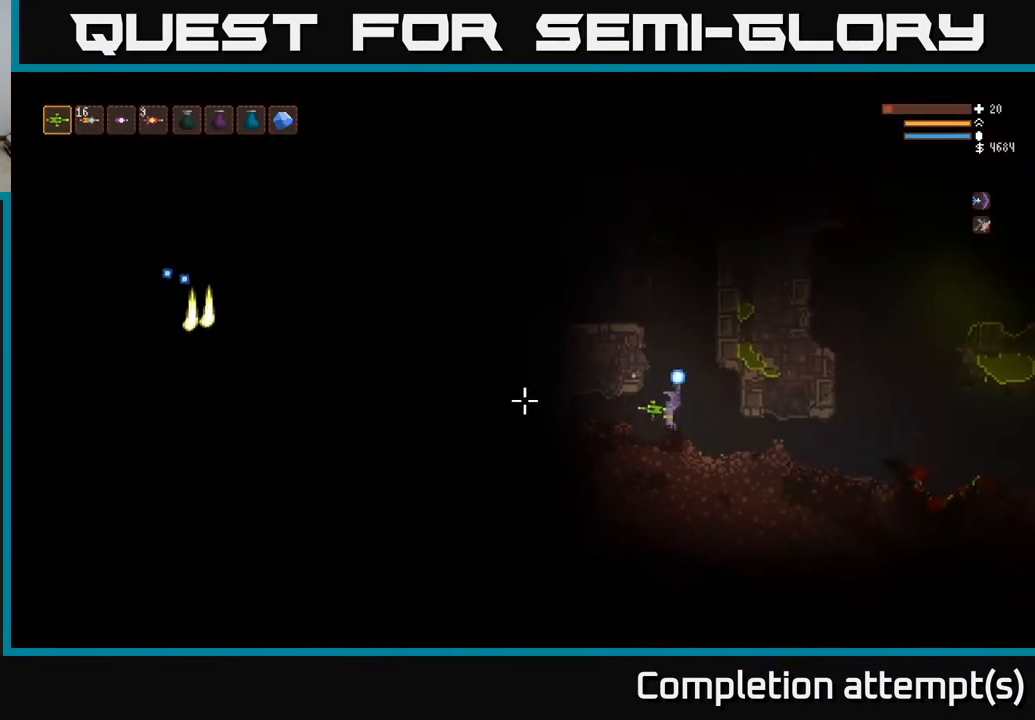
{"buttons": ["L2", "R2"], "left_stick": "left", "right_stick": "up-left", "events": [[33, "left_stick", "right"], [117, "L2", "down"], [167, "right_stick", "up-left"], [283, "R2", "down"], [383, "left_stick", "left"]]}
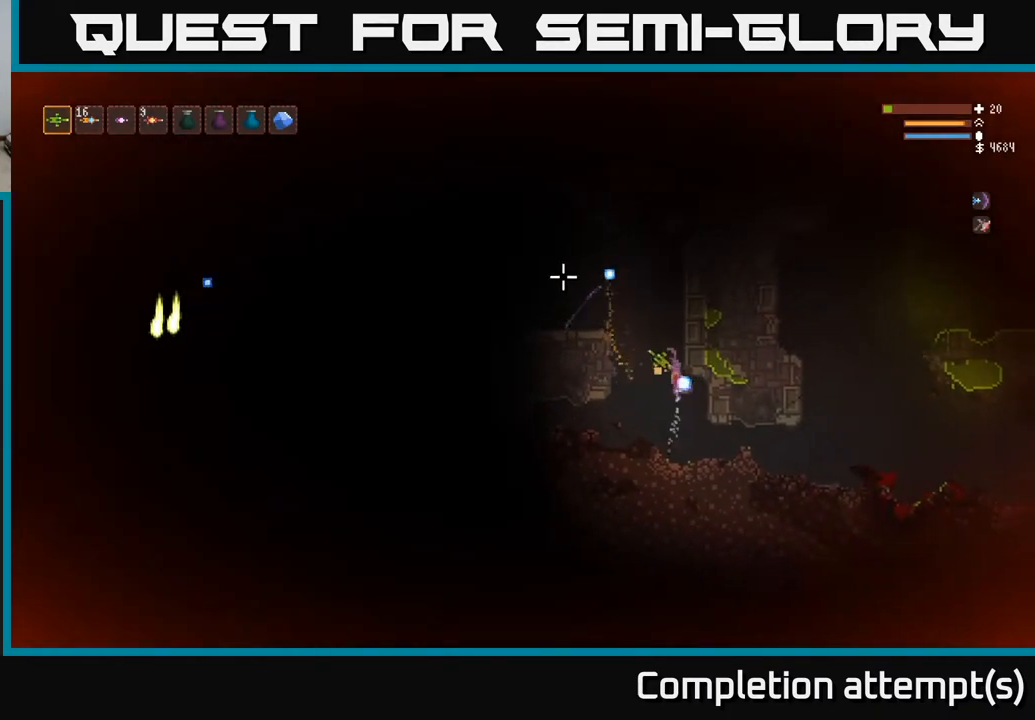
{"buttons": ["R2"], "left_stick": "left", "right_stick": "left", "events": [[33, "left_stick", "center"], [100, "right_stick", "left"], [167, "left_stick", "left"], [350, "L2", "up"]]}
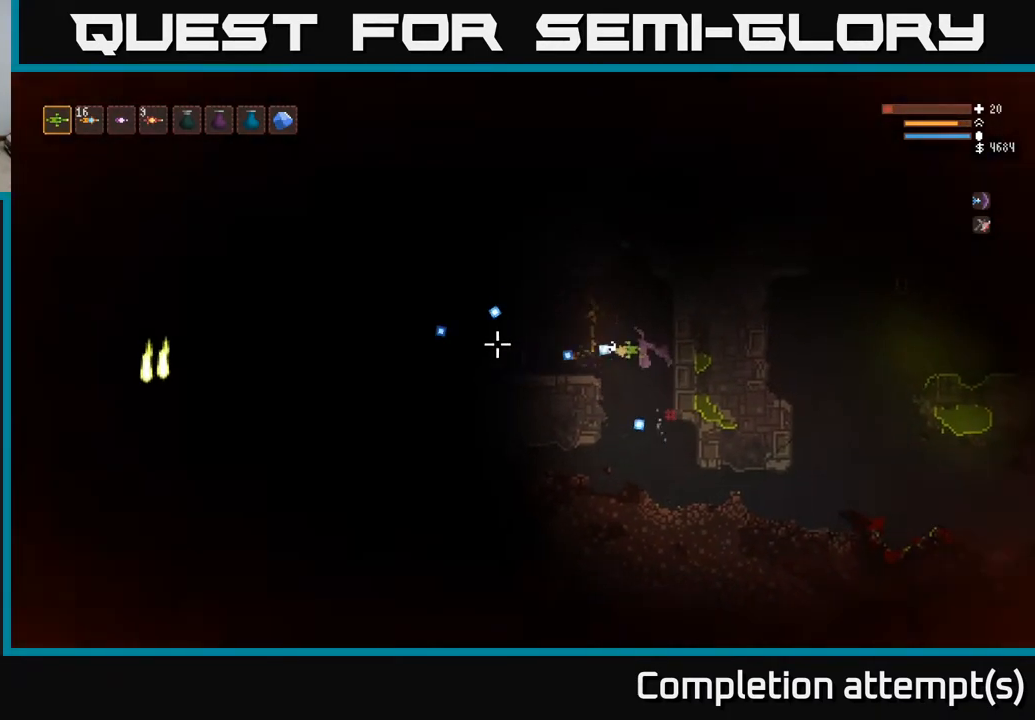
{"buttons": [], "left_stick": "center", "right_stick": "left", "events": [[117, "left_stick", "center"], [300, "R2", "up"]]}
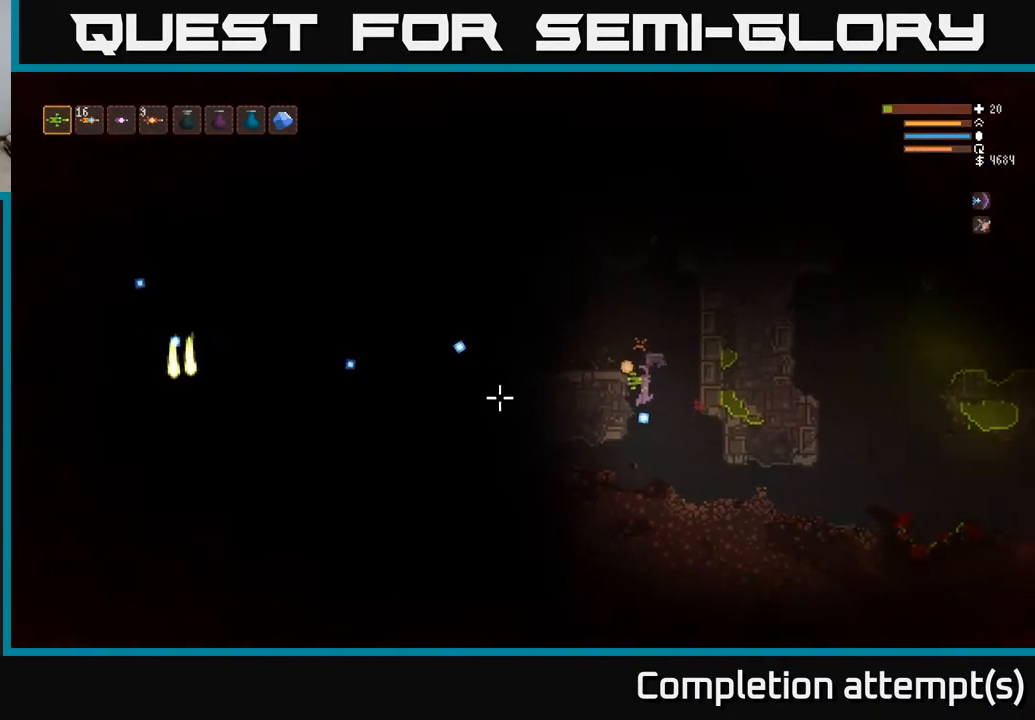
{"buttons": ["L2"], "left_stick": "right", "right_stick": "left", "events": [[367, "left_stick", "right"], [383, "L2", "down"]]}
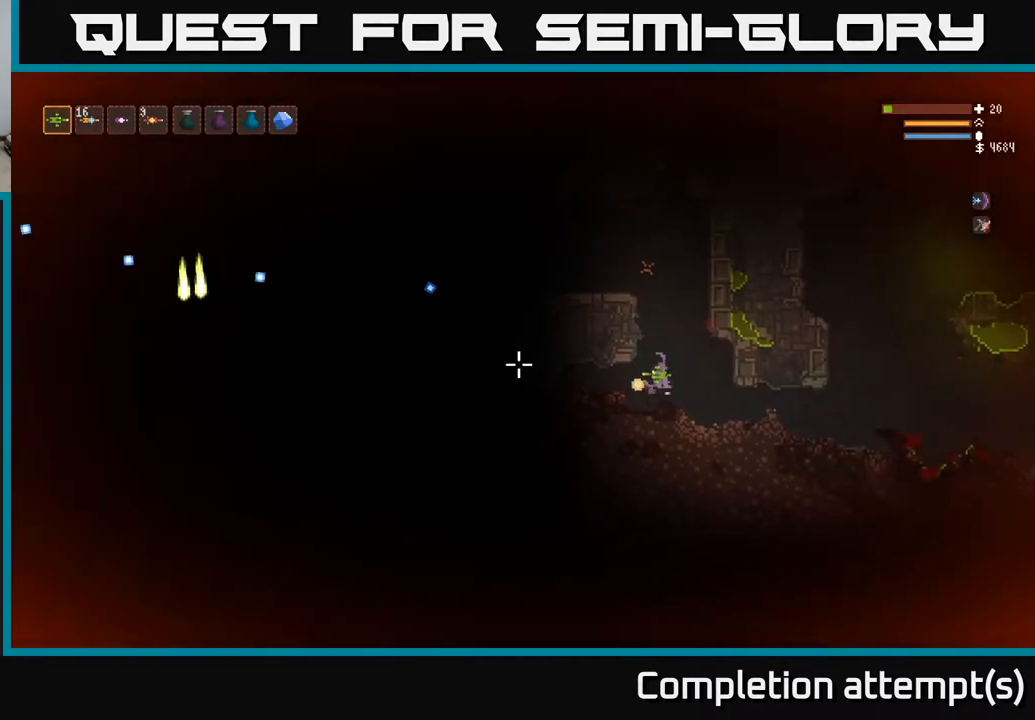
{"buttons": ["L2"], "left_stick": "left", "right_stick": "left", "events": [[133, "left_stick", "left"]]}
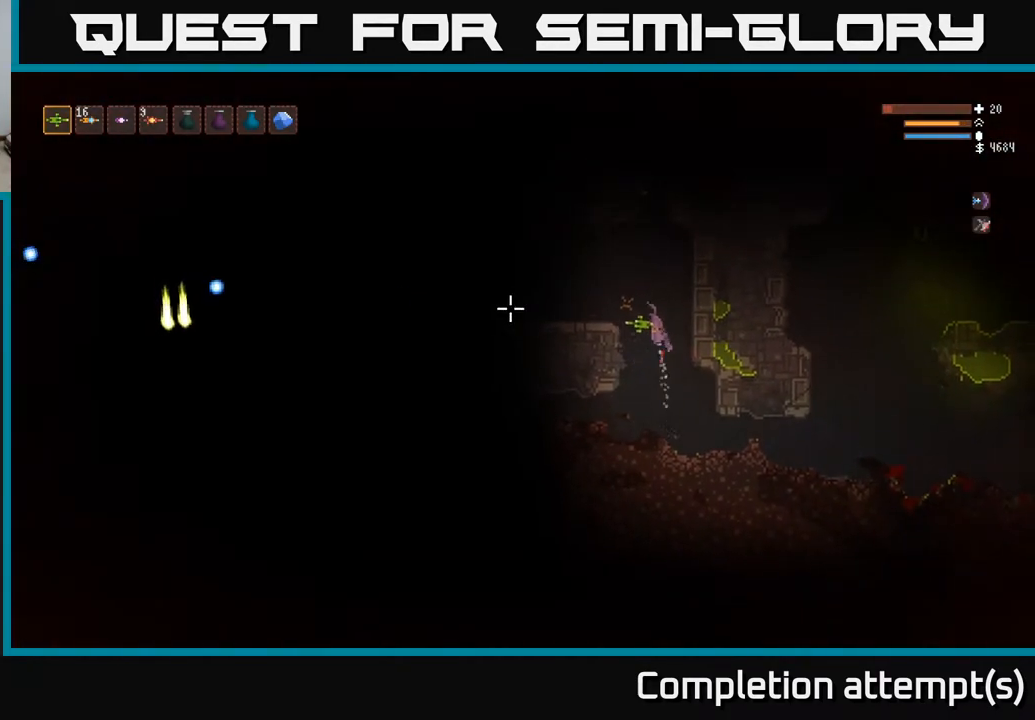
{"buttons": ["R2"], "left_stick": "center", "right_stick": "left", "events": [[117, "L2", "up"], [217, "R2", "down"], [333, "left_stick", "center"]]}
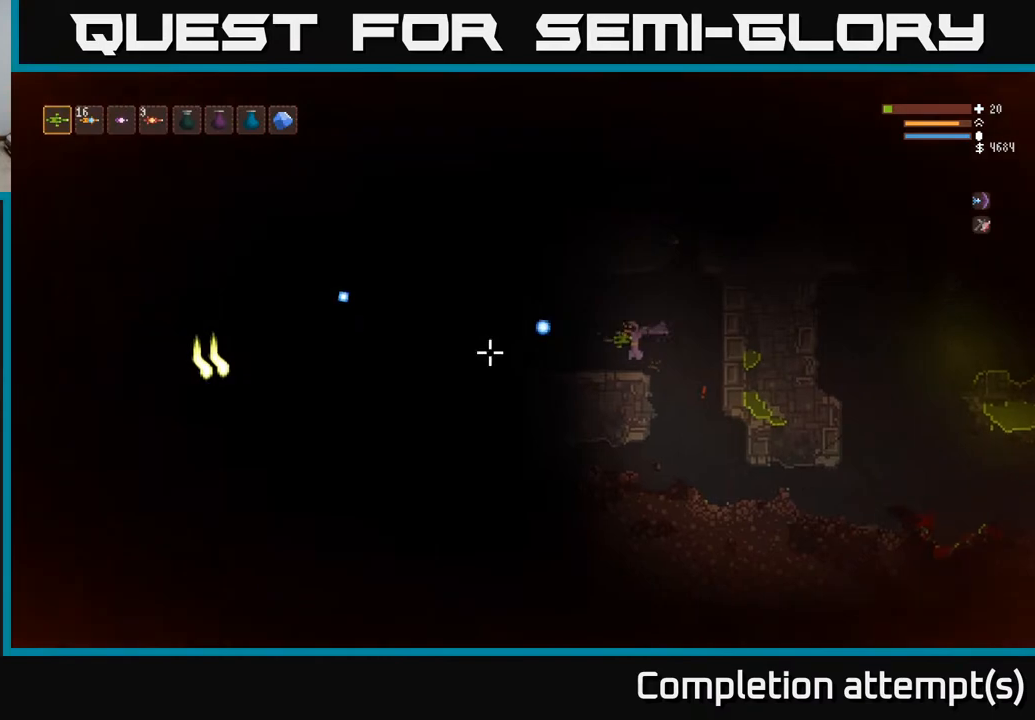
{"buttons": ["R2"], "left_stick": "center", "right_stick": "left", "events": []}
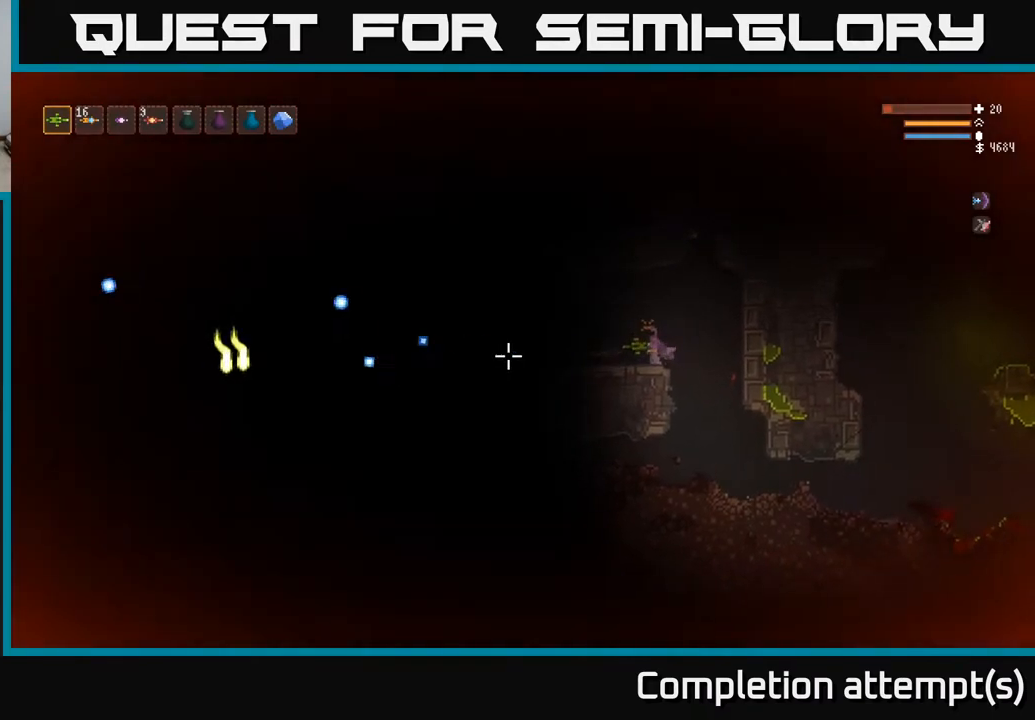
{"buttons": [], "left_stick": "center", "right_stick": "left", "events": [[100, "R2", "up"]]}
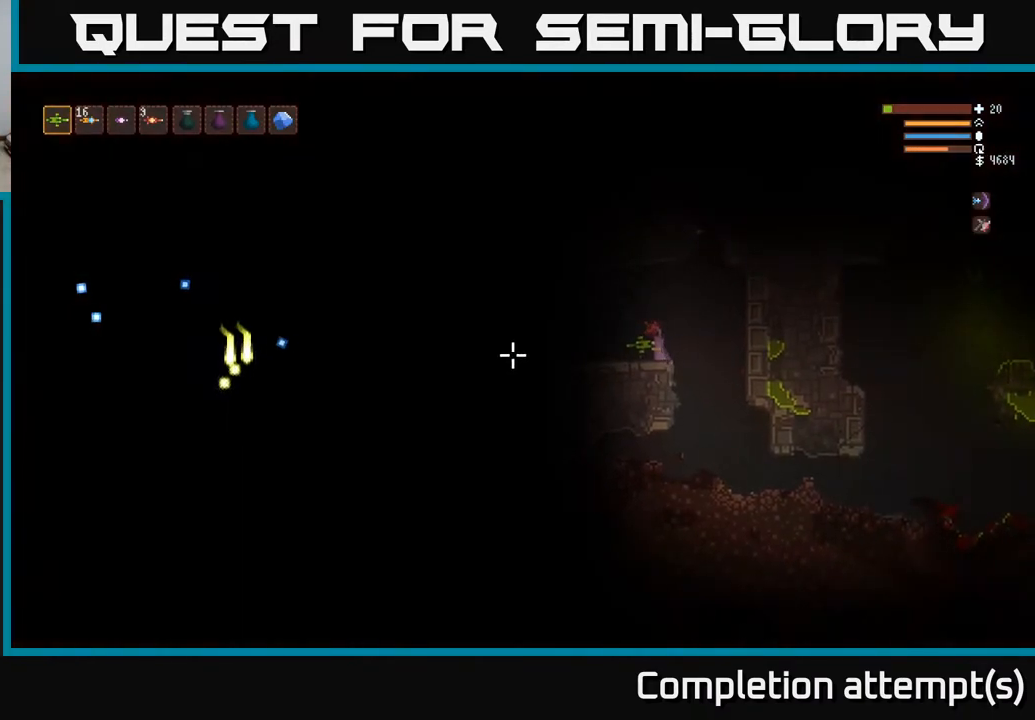
{"buttons": [], "left_stick": "center", "right_stick": "left", "events": []}
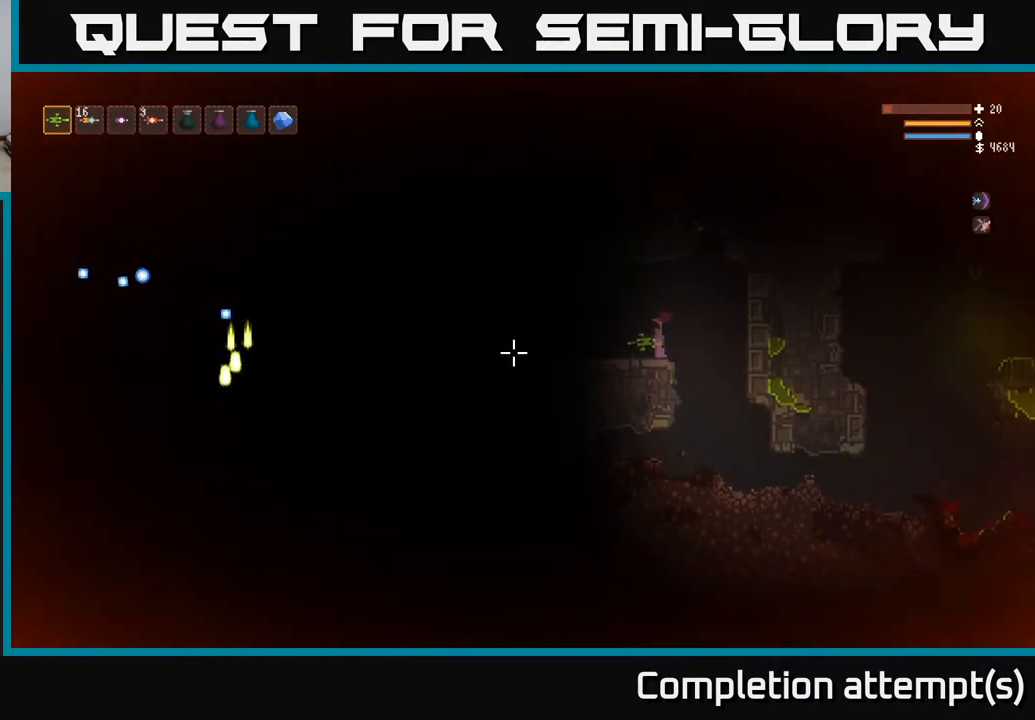
{"buttons": ["R2"], "left_stick": "center", "right_stick": "left", "events": [[217, "L2", "down"], [367, "L2", "up"], [383, "R2", "down"]]}
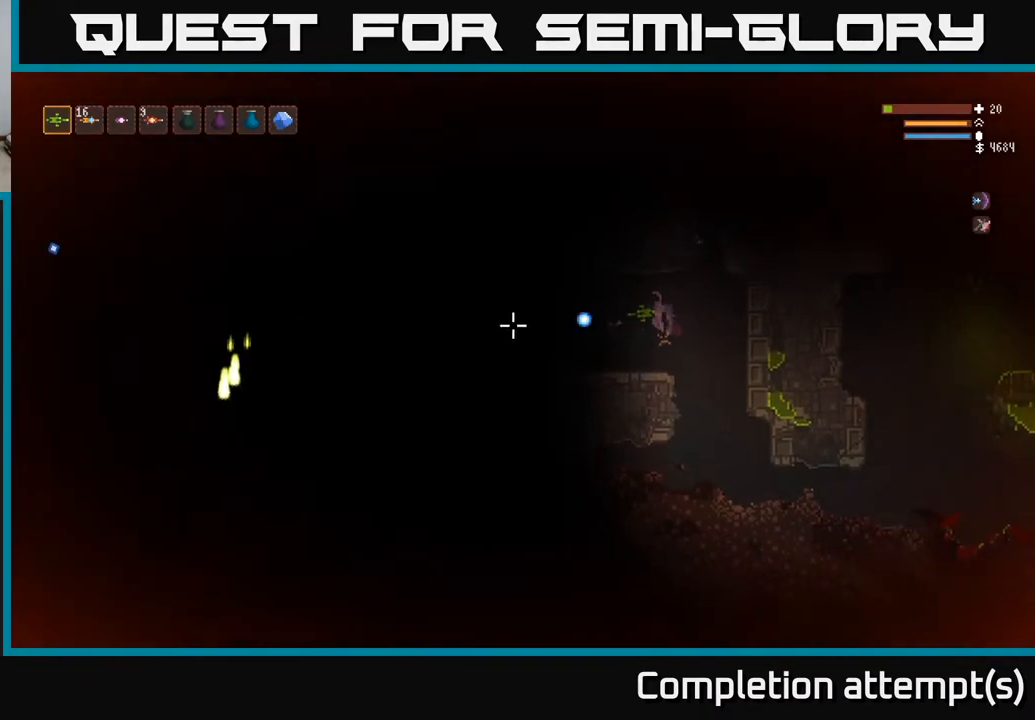
{"buttons": ["R2"], "left_stick": "center", "right_stick": "left", "events": []}
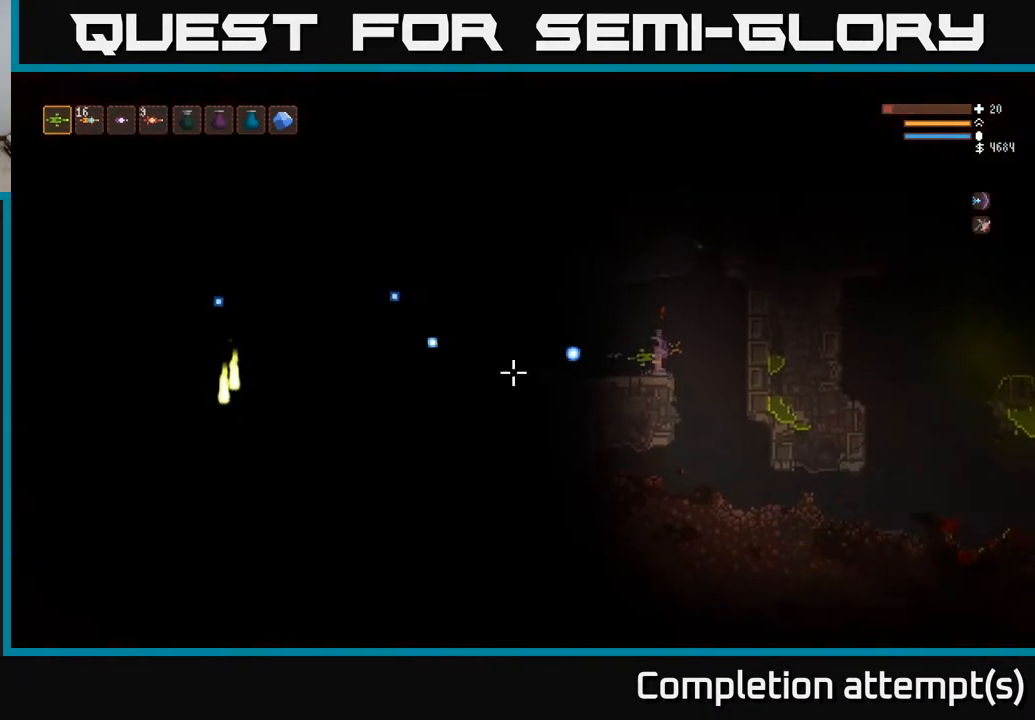
{"buttons": [], "left_stick": "center", "right_stick": "left", "events": [[17, "R2", "up"]]}
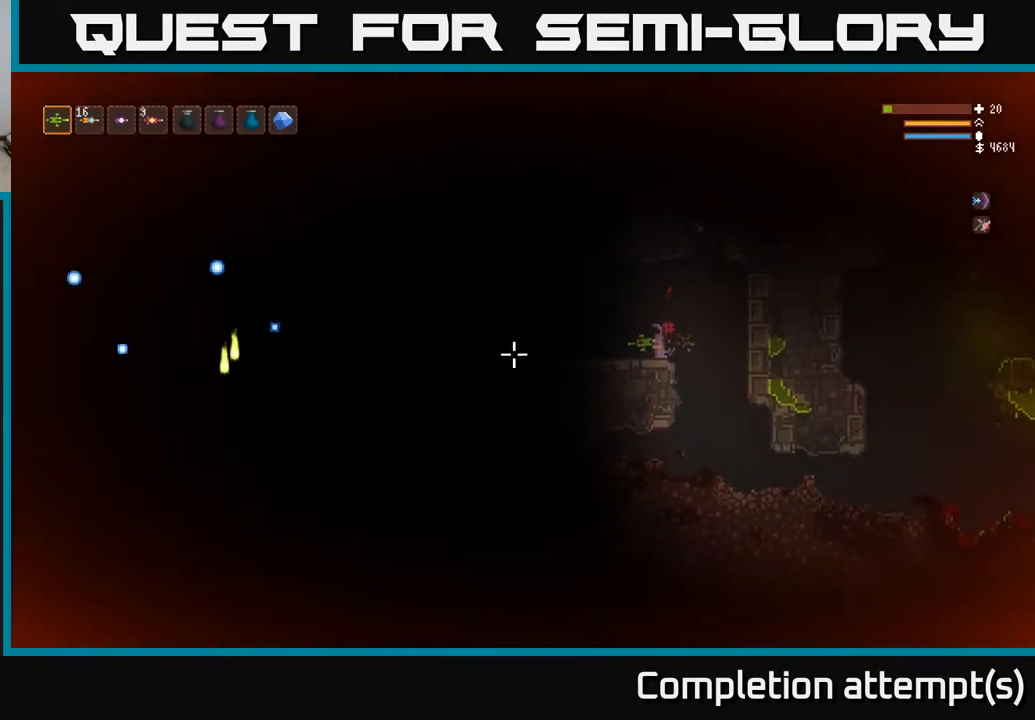
{"buttons": [], "left_stick": "center", "right_stick": "left", "events": []}
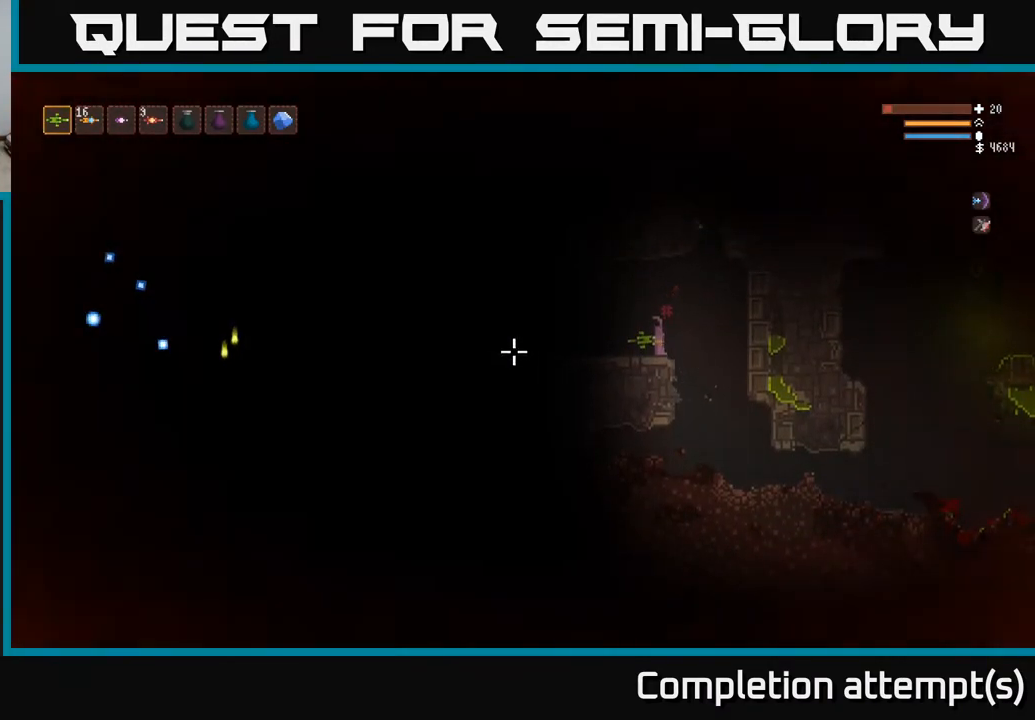
{"buttons": [], "left_stick": "center", "right_stick": "left", "events": []}
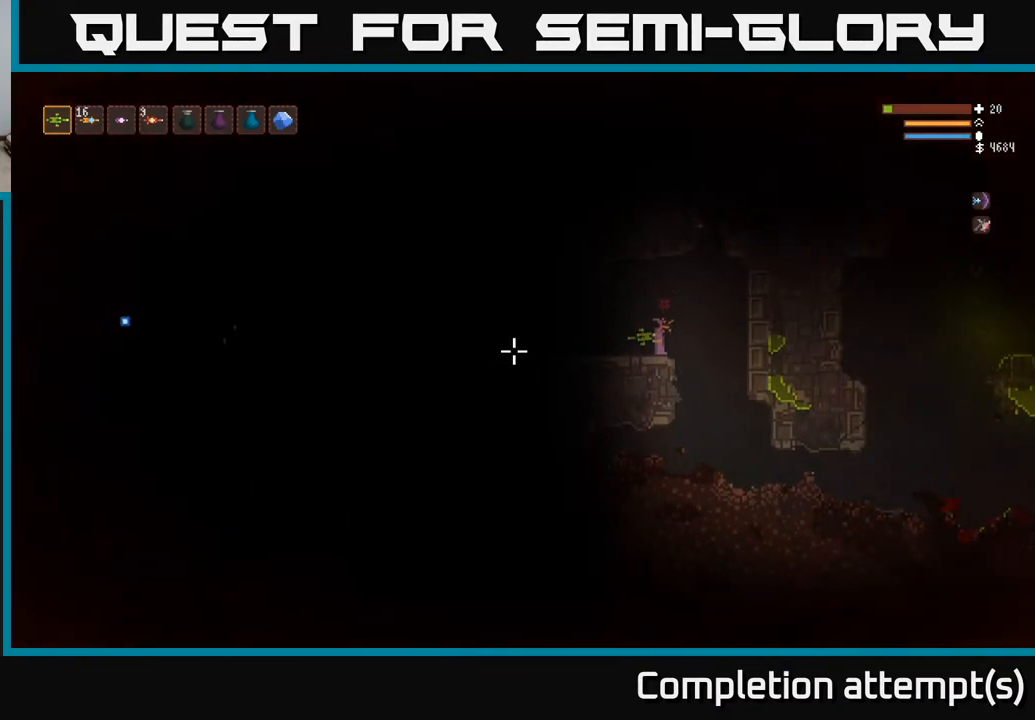
{"buttons": [], "left_stick": "center", "right_stick": "left", "events": []}
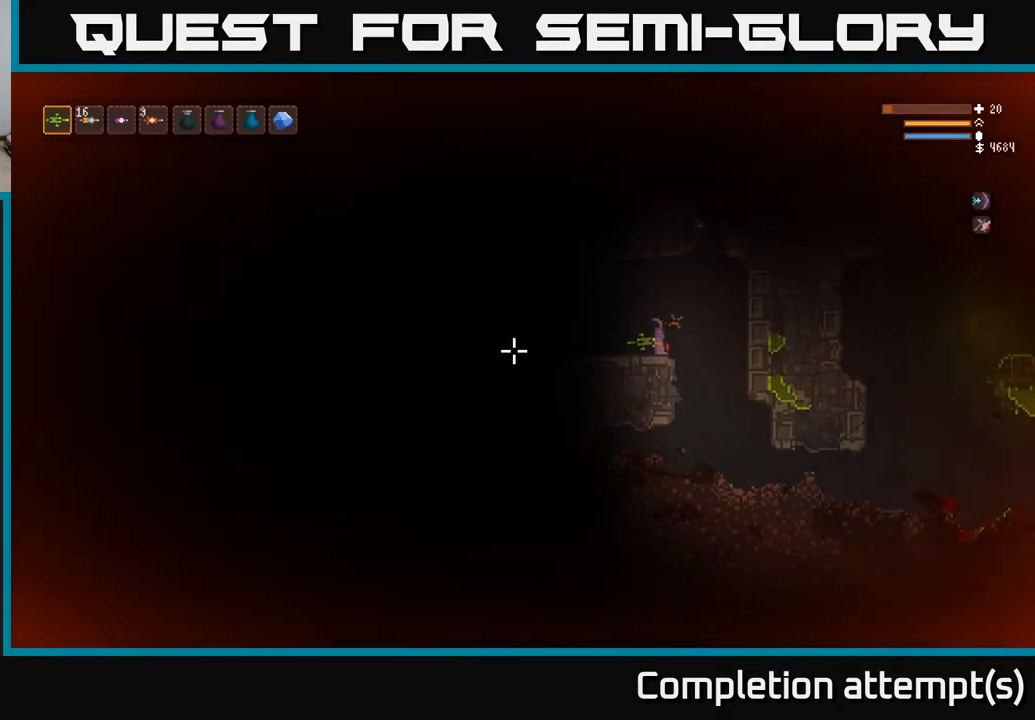
{"buttons": [], "left_stick": "center", "right_stick": "left", "events": []}
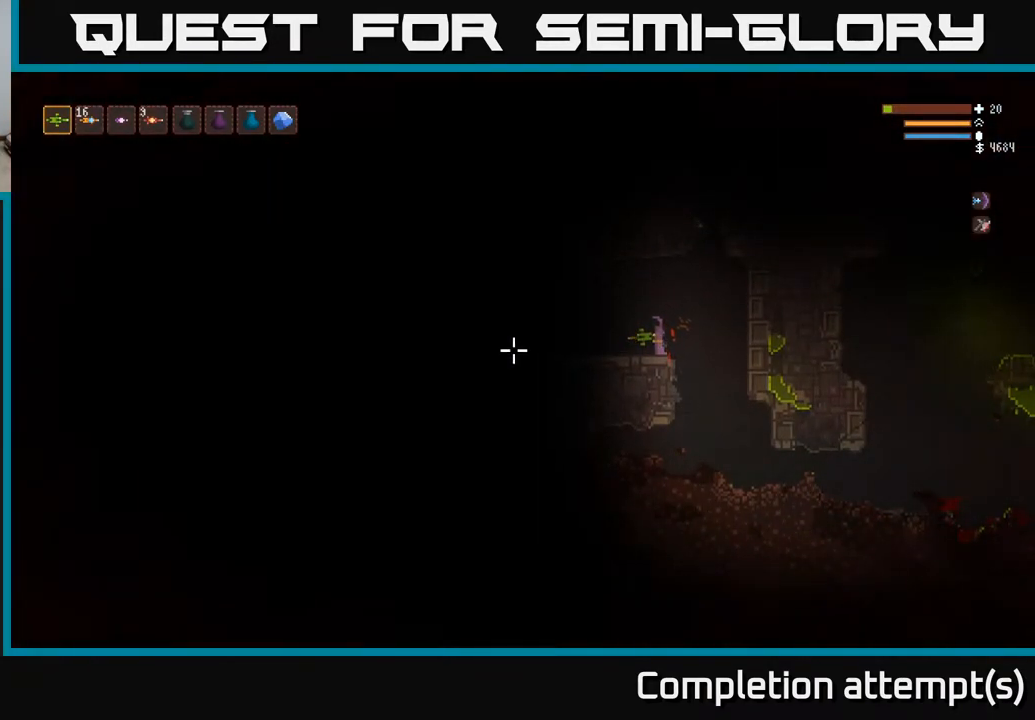
{"buttons": [], "left_stick": "left", "right_stick": "left", "events": [[383, "left_stick", "left"]]}
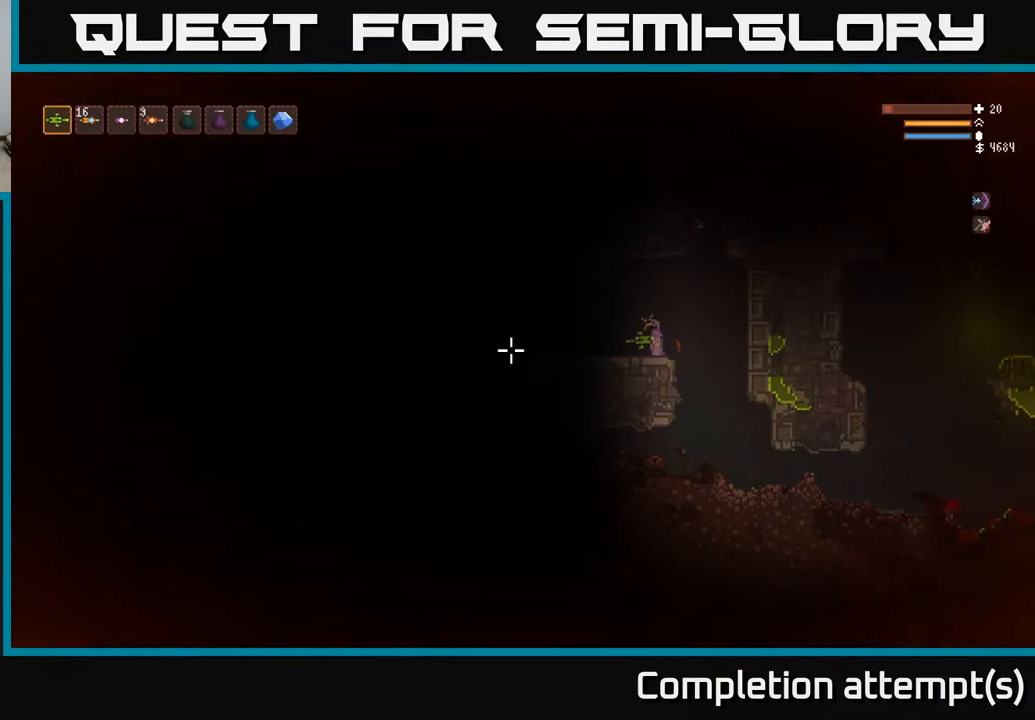
{"buttons": ["R2"], "left_stick": "left", "right_stick": "left", "events": [[233, "R2", "down"], [283, "left_stick", "center"], [400, "left_stick", "left"]]}
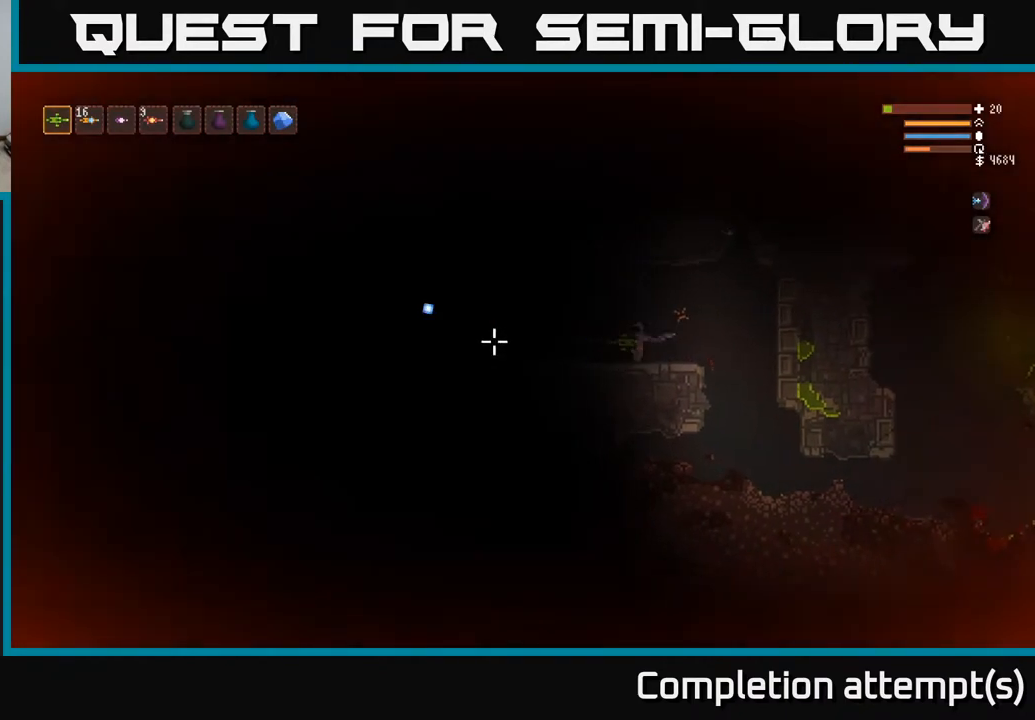
{"buttons": [], "left_stick": "center", "right_stick": "left", "events": [[150, "R2", "up"], [417, "left_stick", "center"]]}
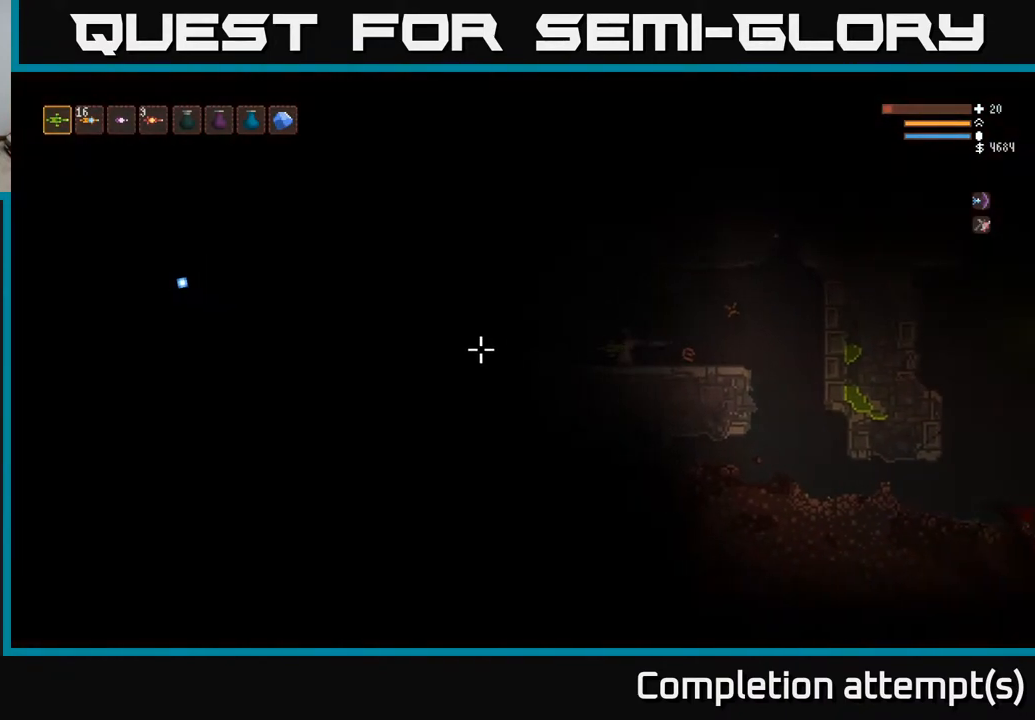
{"buttons": [], "left_stick": "center", "right_stick": "left", "events": []}
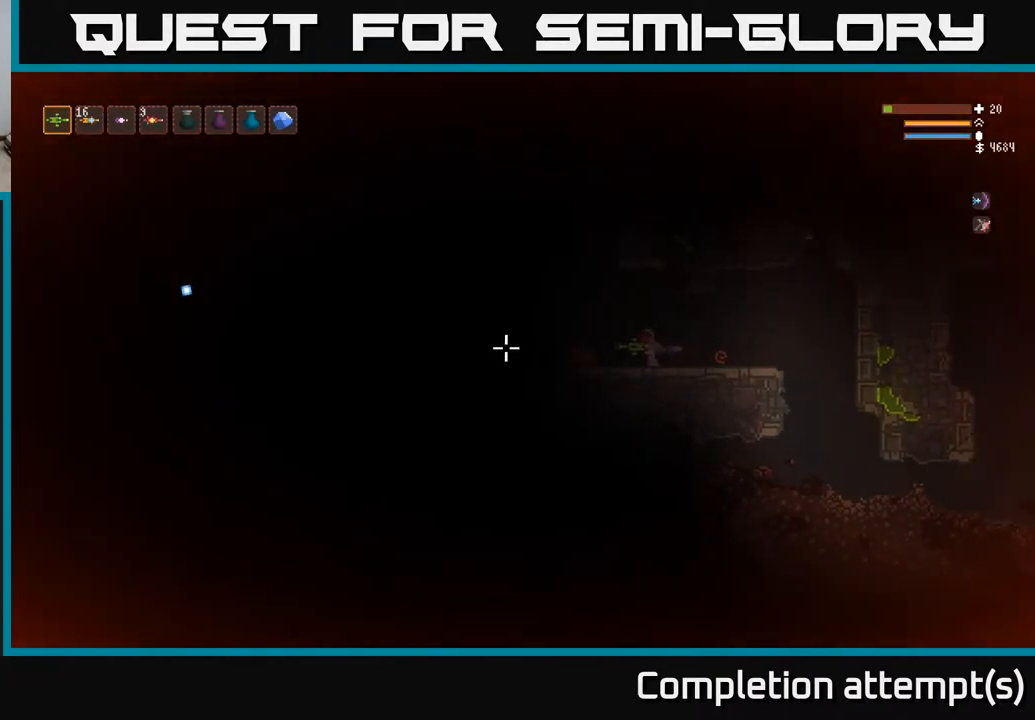
{"buttons": [], "left_stick": "left", "right_stick": "left", "events": [[133, "left_stick", "left"]]}
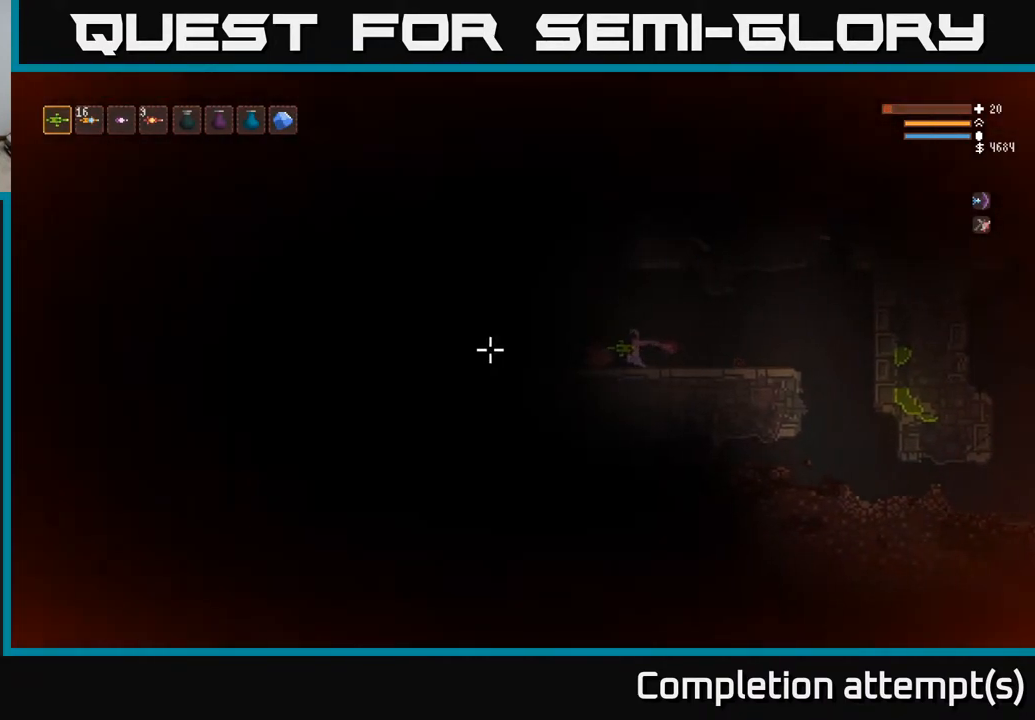
{"buttons": [], "left_stick": "left", "right_stick": "left", "events": []}
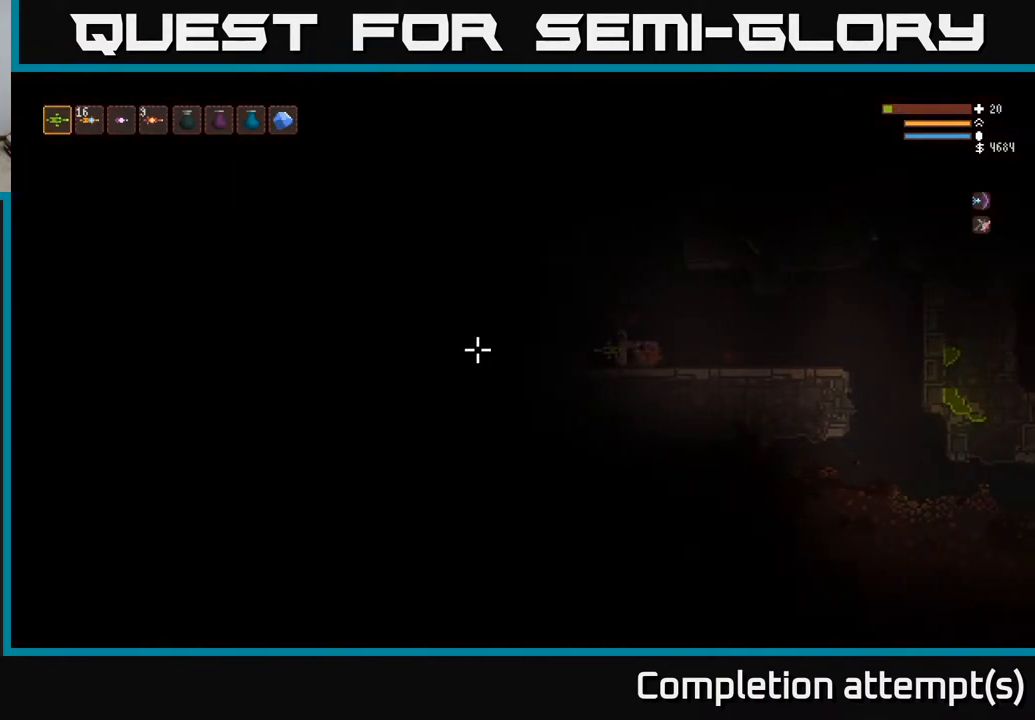
{"buttons": [], "left_stick": "center", "right_stick": "left", "events": [[17, "left_stick", "center"]]}
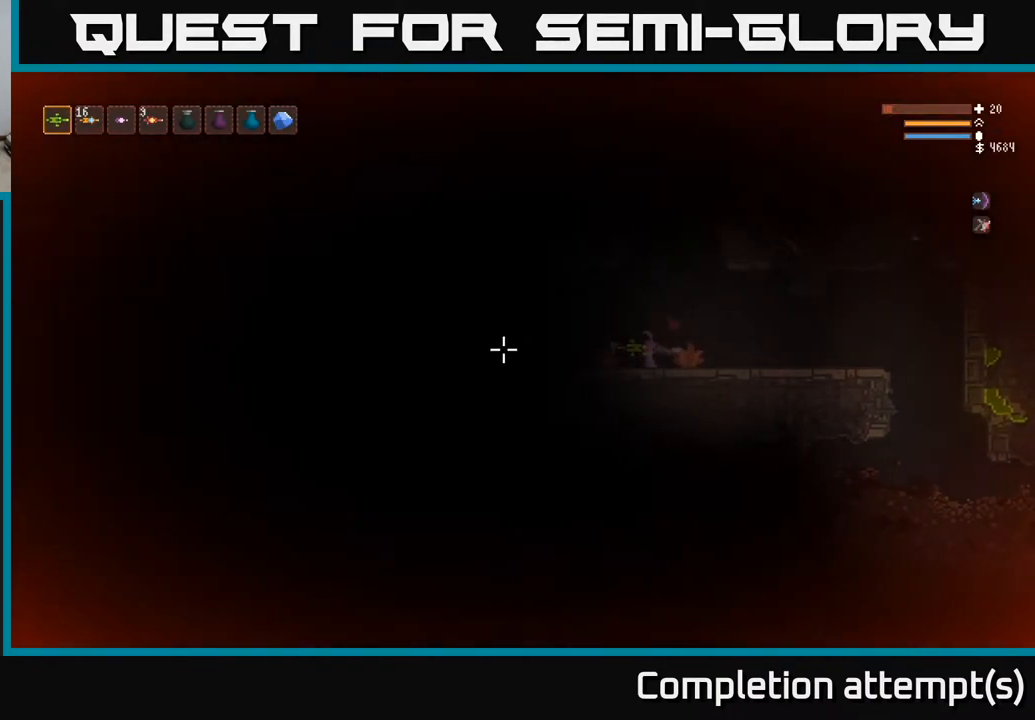
{"buttons": [], "left_stick": "left", "right_stick": "left", "events": [[200, "left_stick", "left"]]}
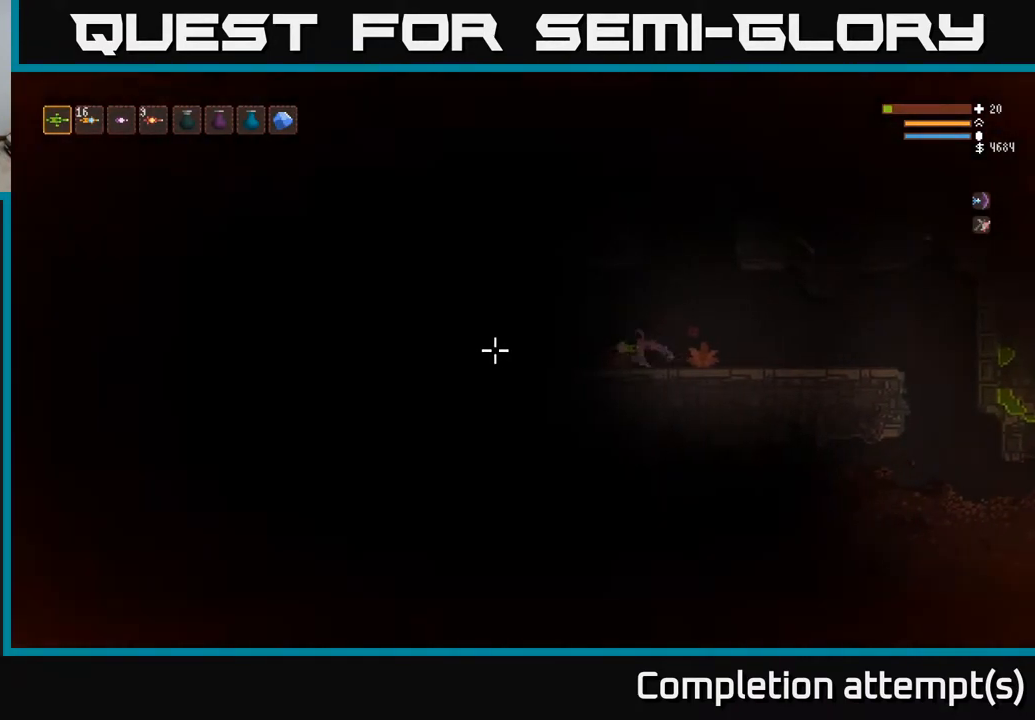
{"buttons": [], "left_stick": "center", "right_stick": "left", "events": [[283, "left_stick", "center"]]}